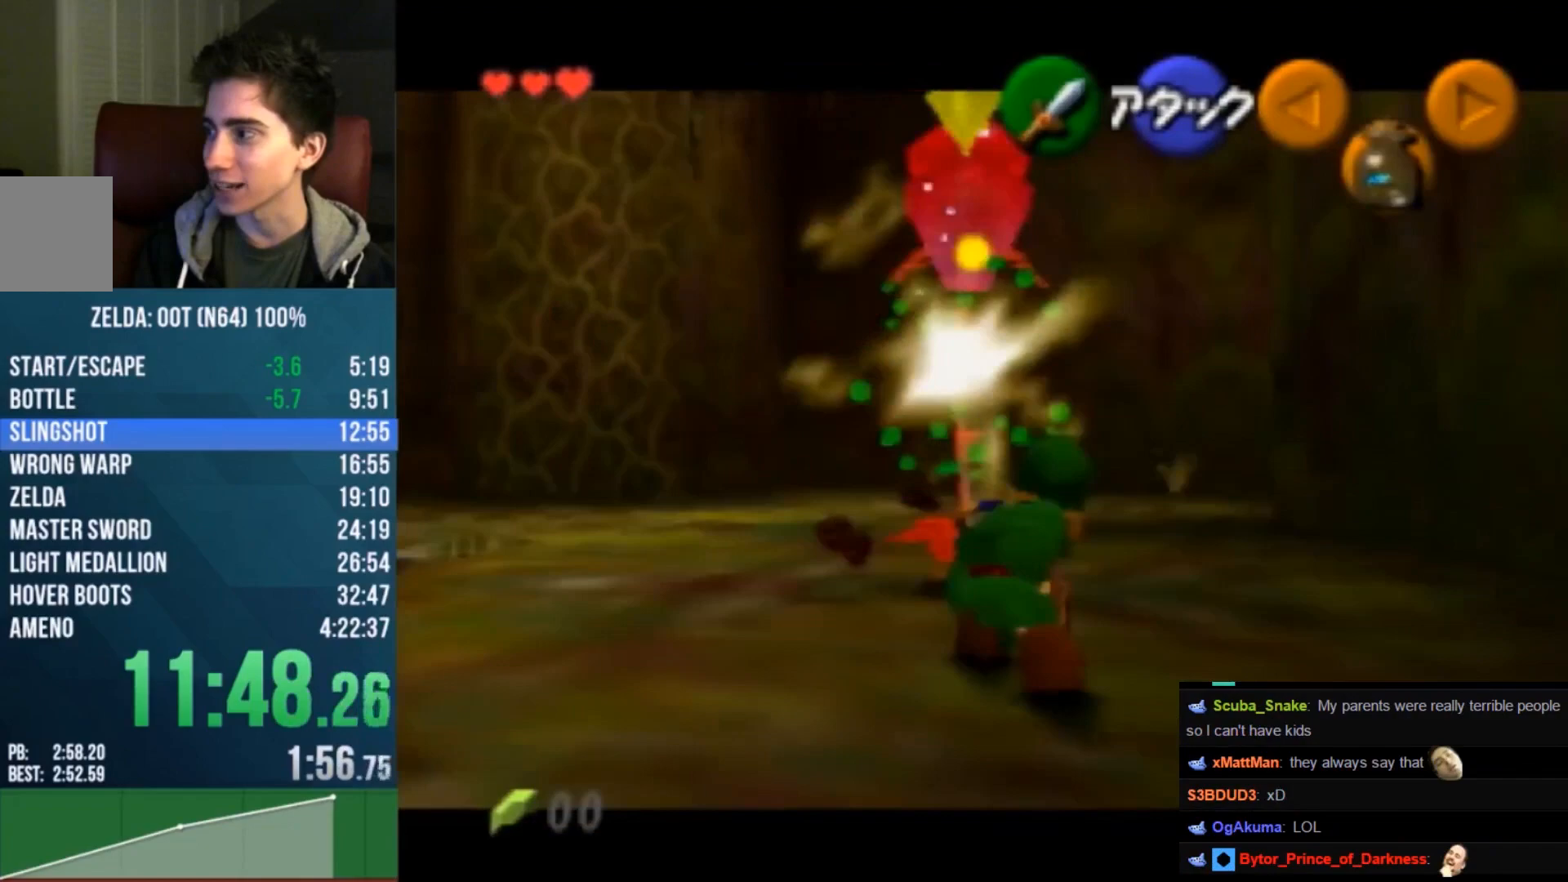
Gameplay with a controller (Nintendo layout); each line is a JSON object with the inputs held at the frame after it. "events" lists button and stick changes between this image and that frame as [ms after this image, input, new state], when the widget could be followed in between. Not read: L3 R3 Z.
{"buttons": [], "left_stick": "up", "events": []}
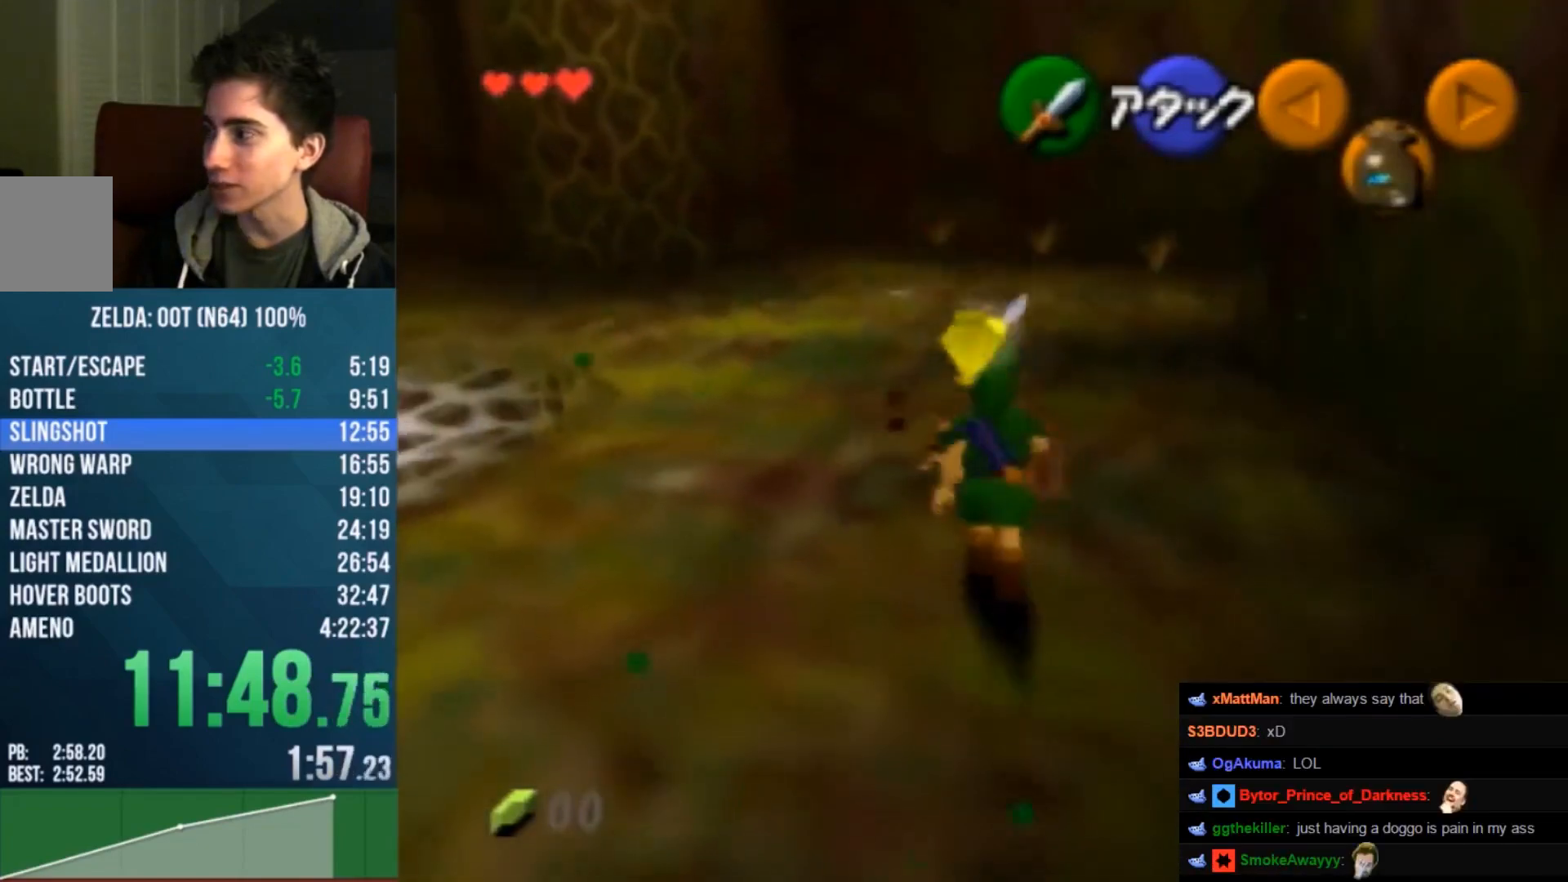
{"buttons": [], "left_stick": "center", "events": [[233, "left_stick", "center"]]}
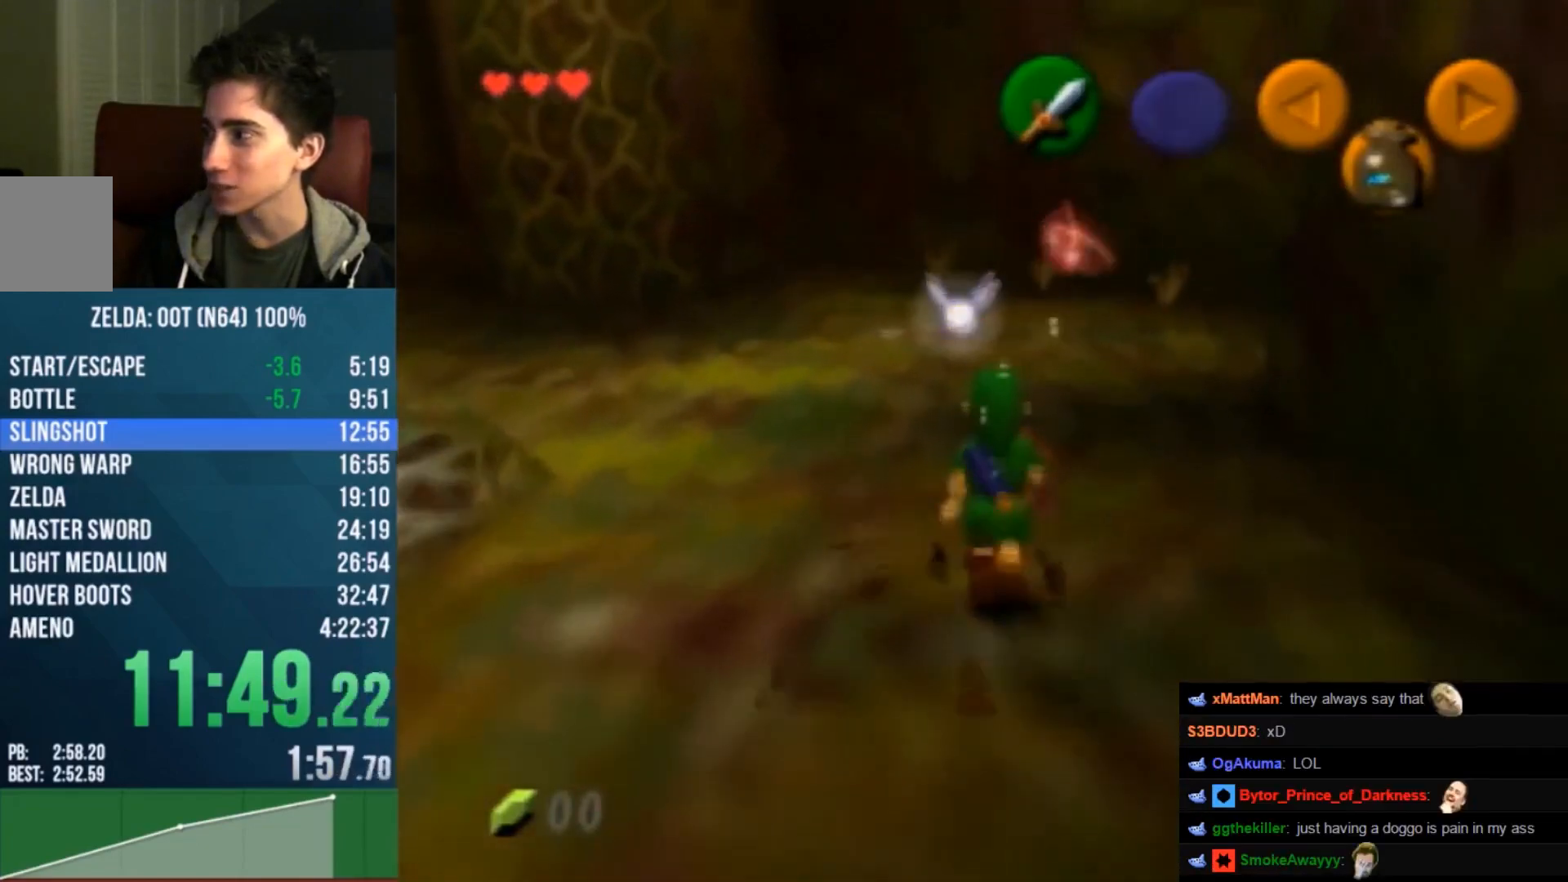
{"buttons": [], "left_stick": "down", "events": [[167, "left_stick", "down-right"], [500, "left_stick", "down"]]}
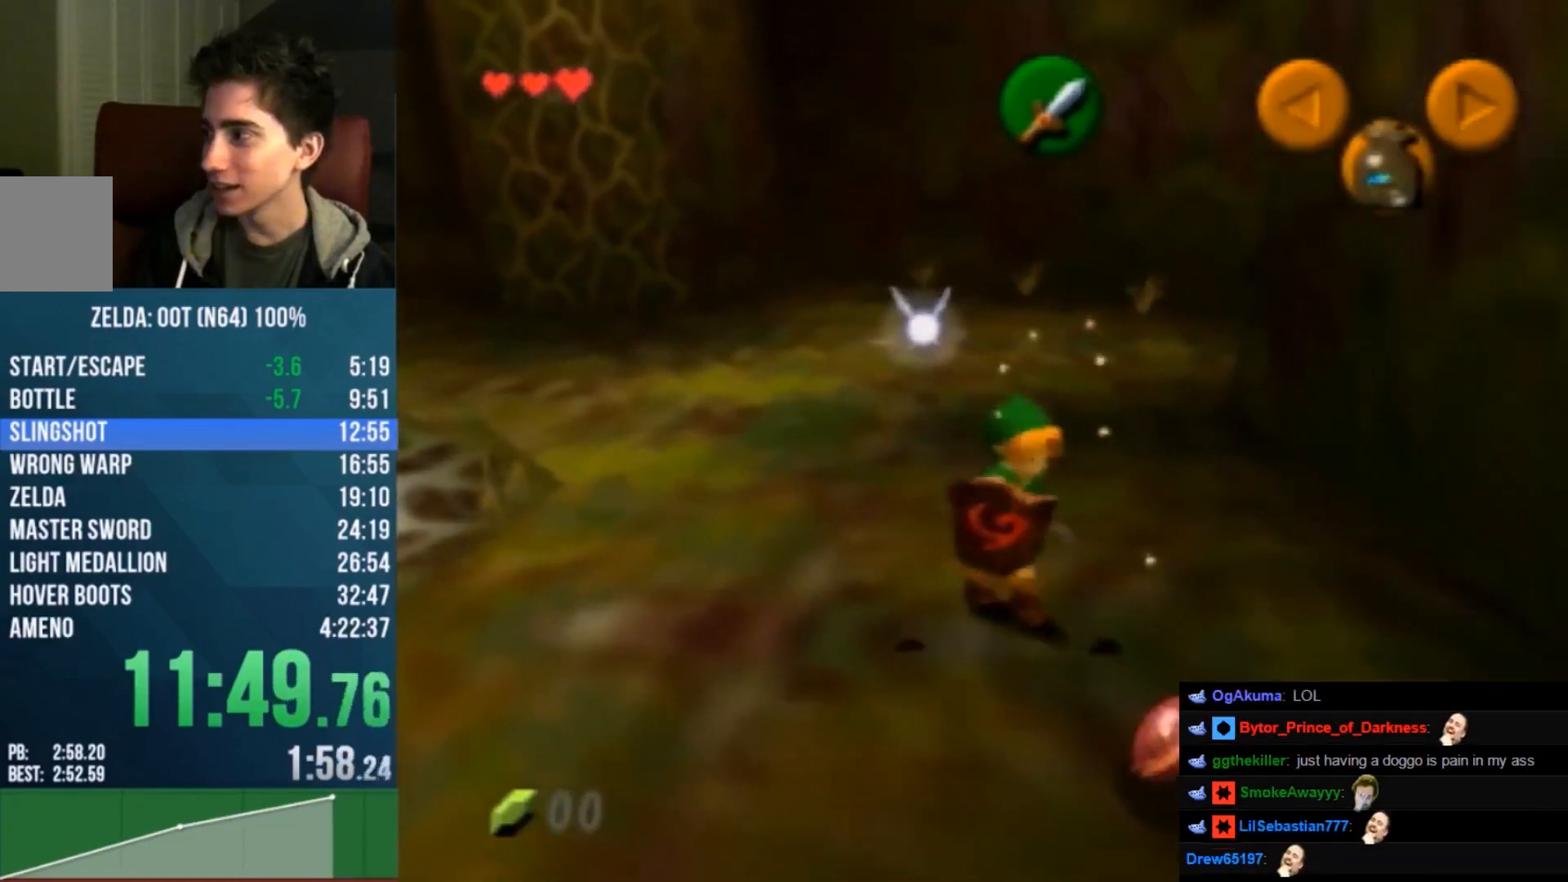
{"buttons": ["A", "B"], "left_stick": "center", "events": [[333, "left_stick", "center"], [467, "A", "down"], [500, "B", "down"]]}
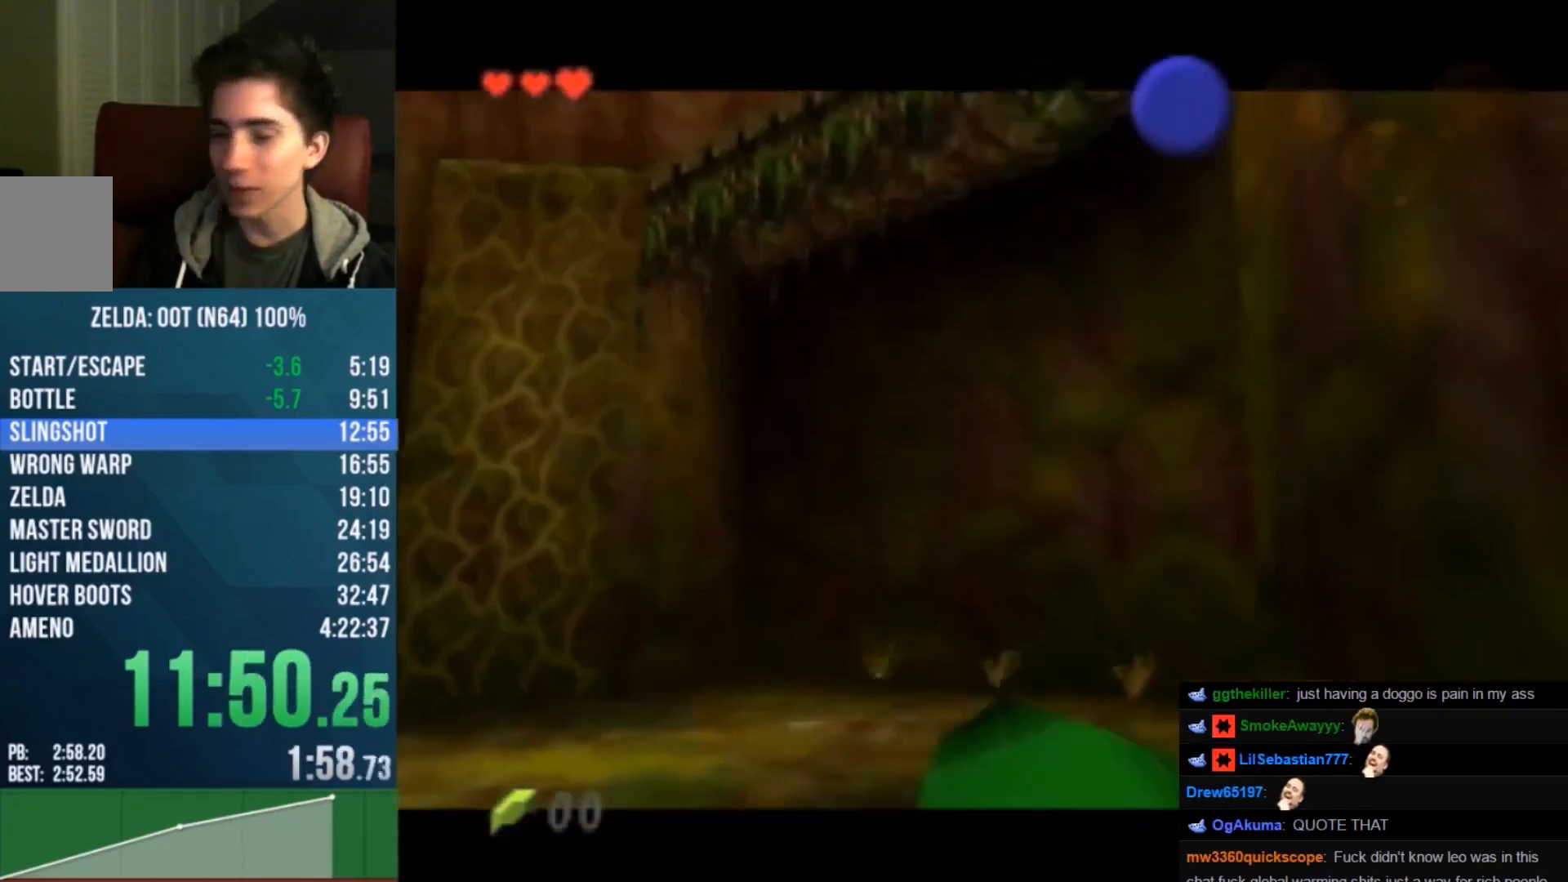
{"buttons": [], "left_stick": "up", "events": [[167, "left_stick", "up"], [233, "A", "up"], [233, "B", "up"]]}
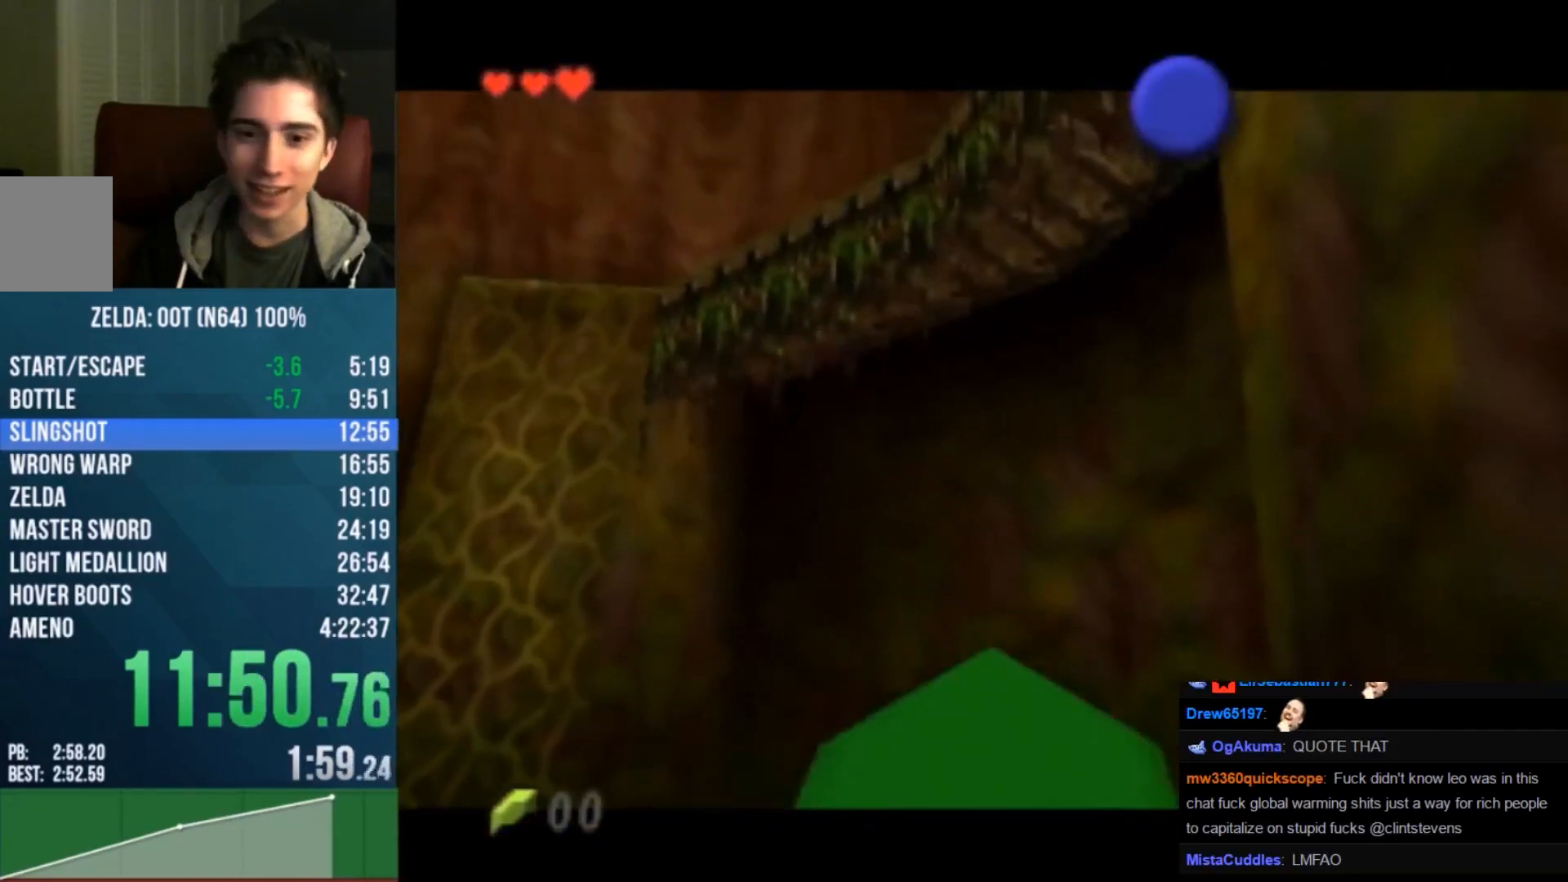
{"buttons": [], "left_stick": "up", "events": []}
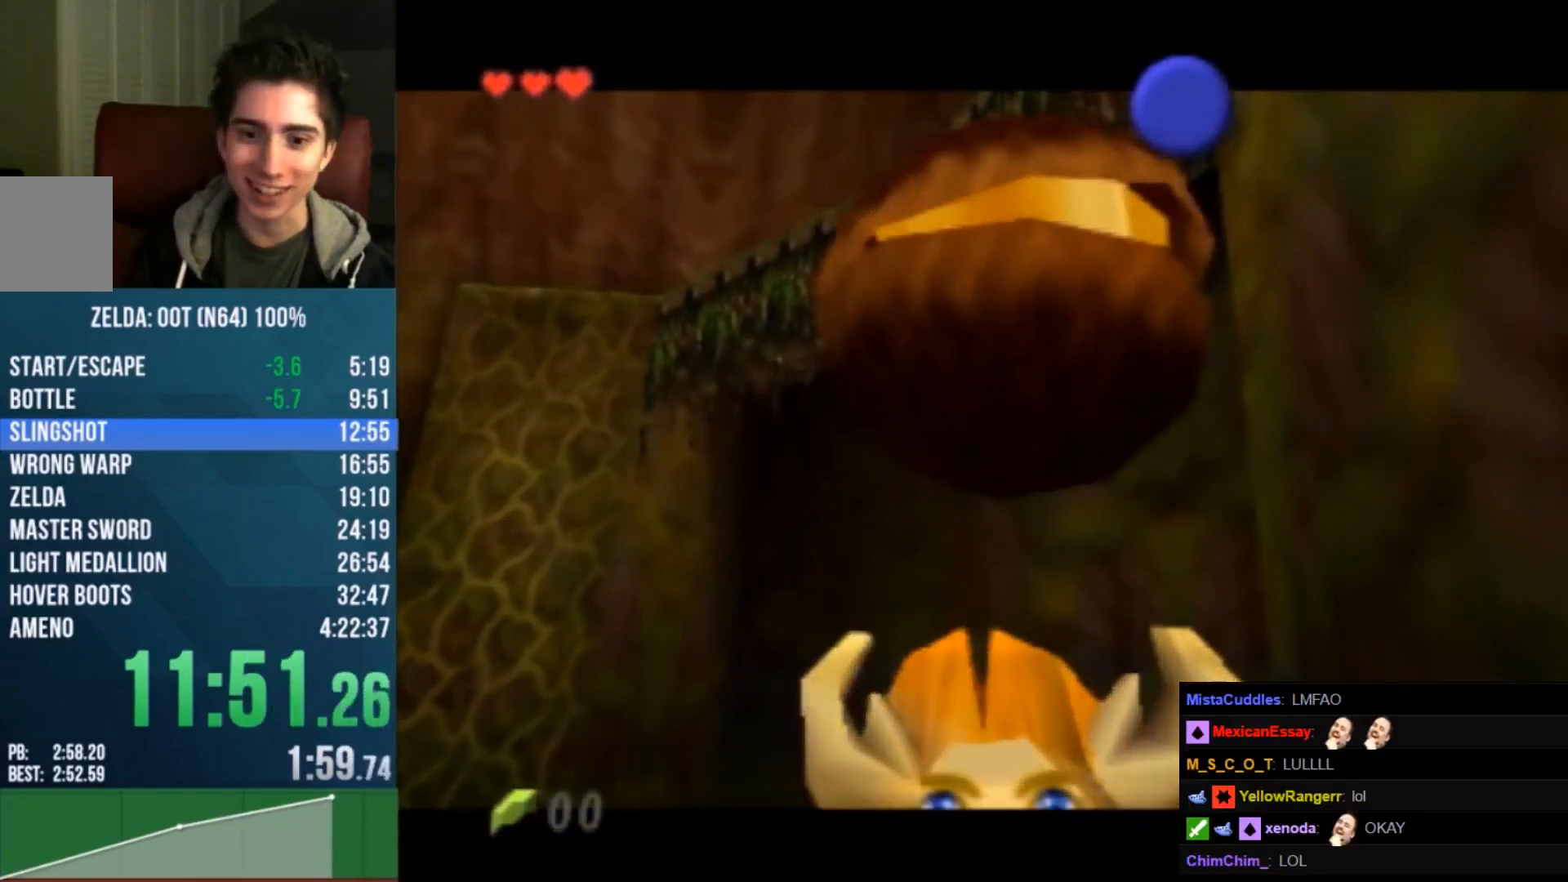
{"buttons": [], "left_stick": "up", "events": []}
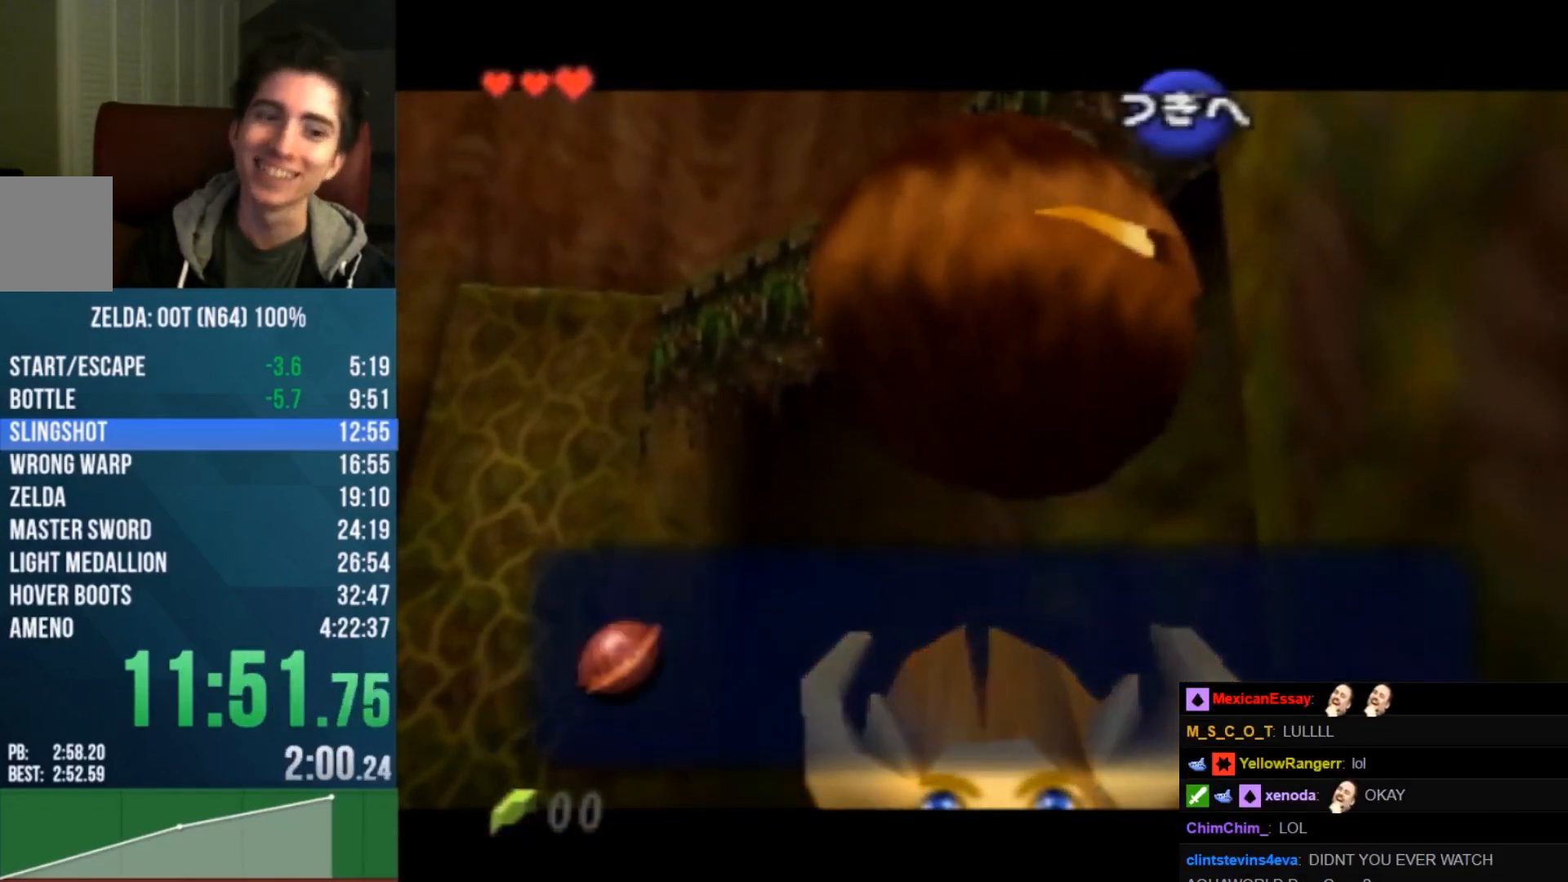
{"buttons": ["A"], "left_stick": "up", "events": [[67, "A", "down"], [100, "B", "down"], [267, "A", "up"], [267, "B", "up"], [367, "A", "down"]]}
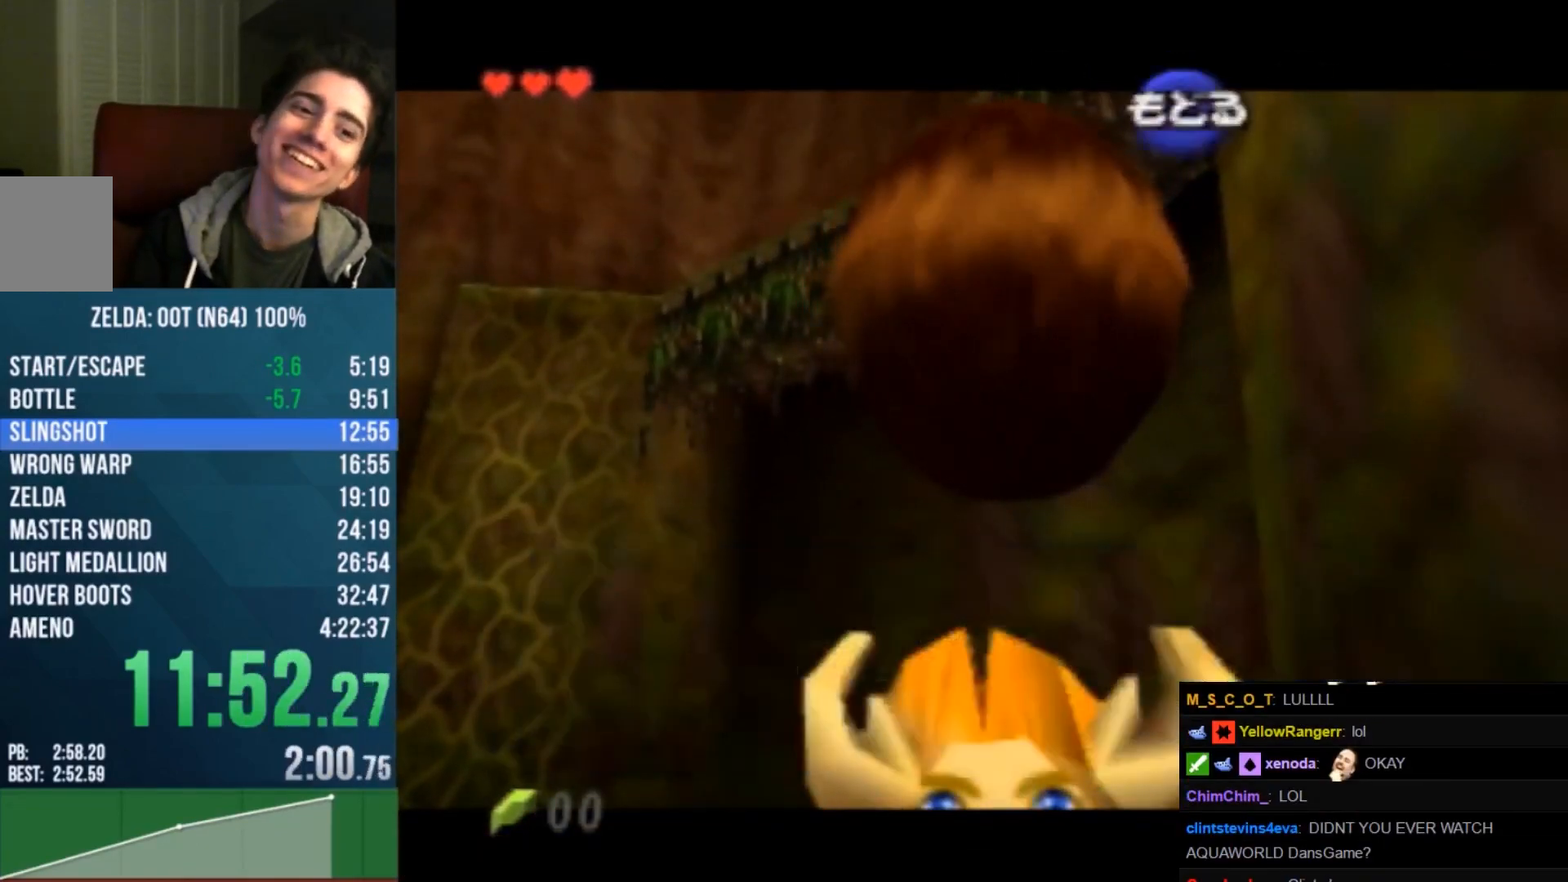
{"buttons": ["A"], "left_stick": "up", "events": [[67, "A", "up"], [433, "A", "down"]]}
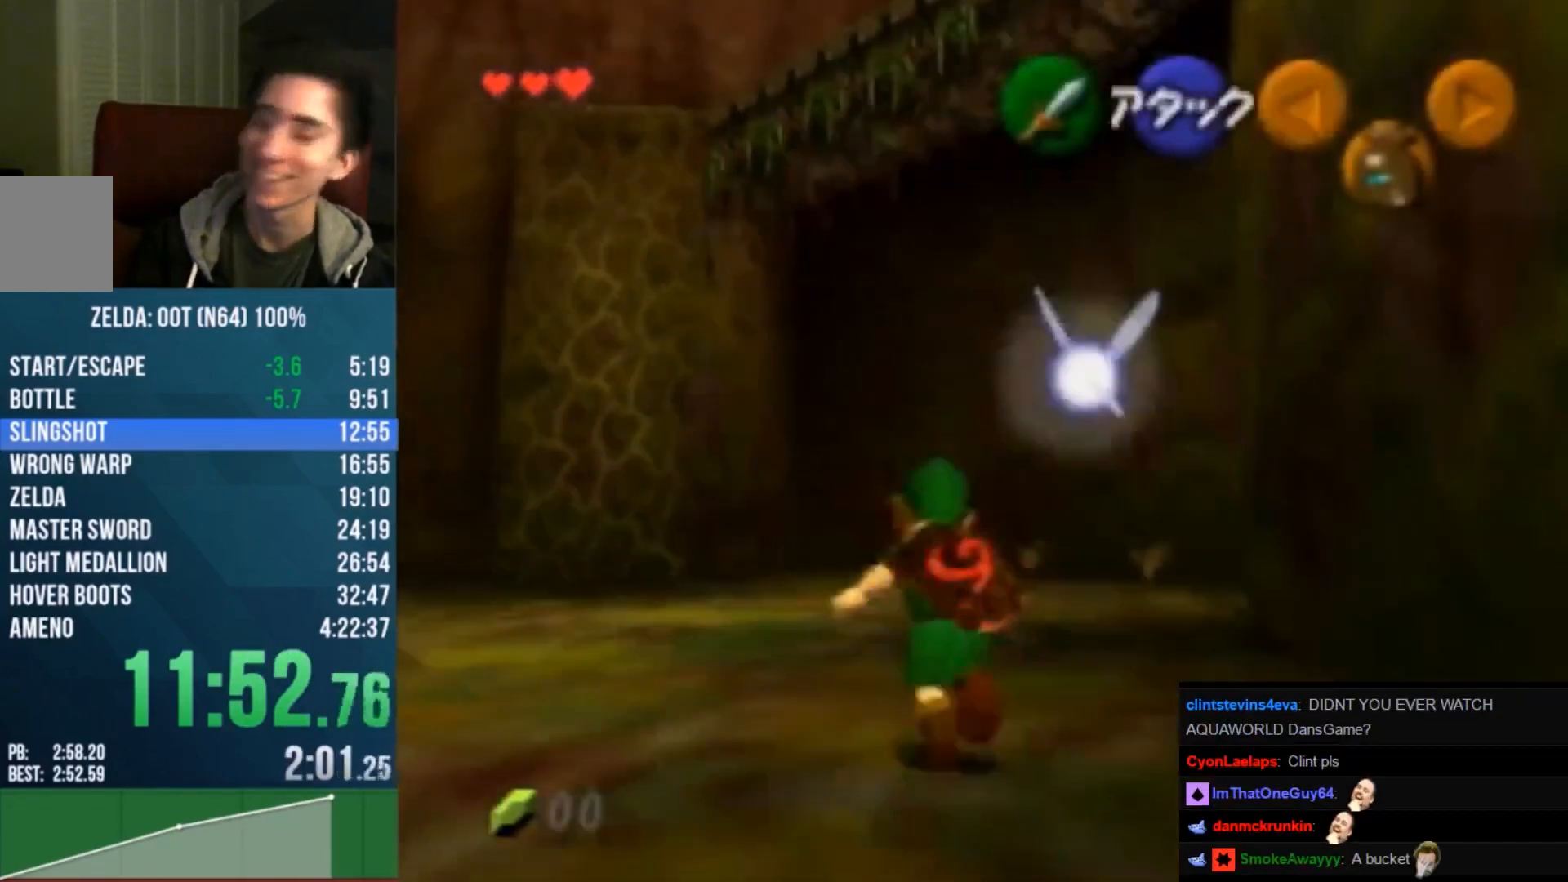
{"buttons": [], "left_stick": "up", "events": [[167, "A", "up"]]}
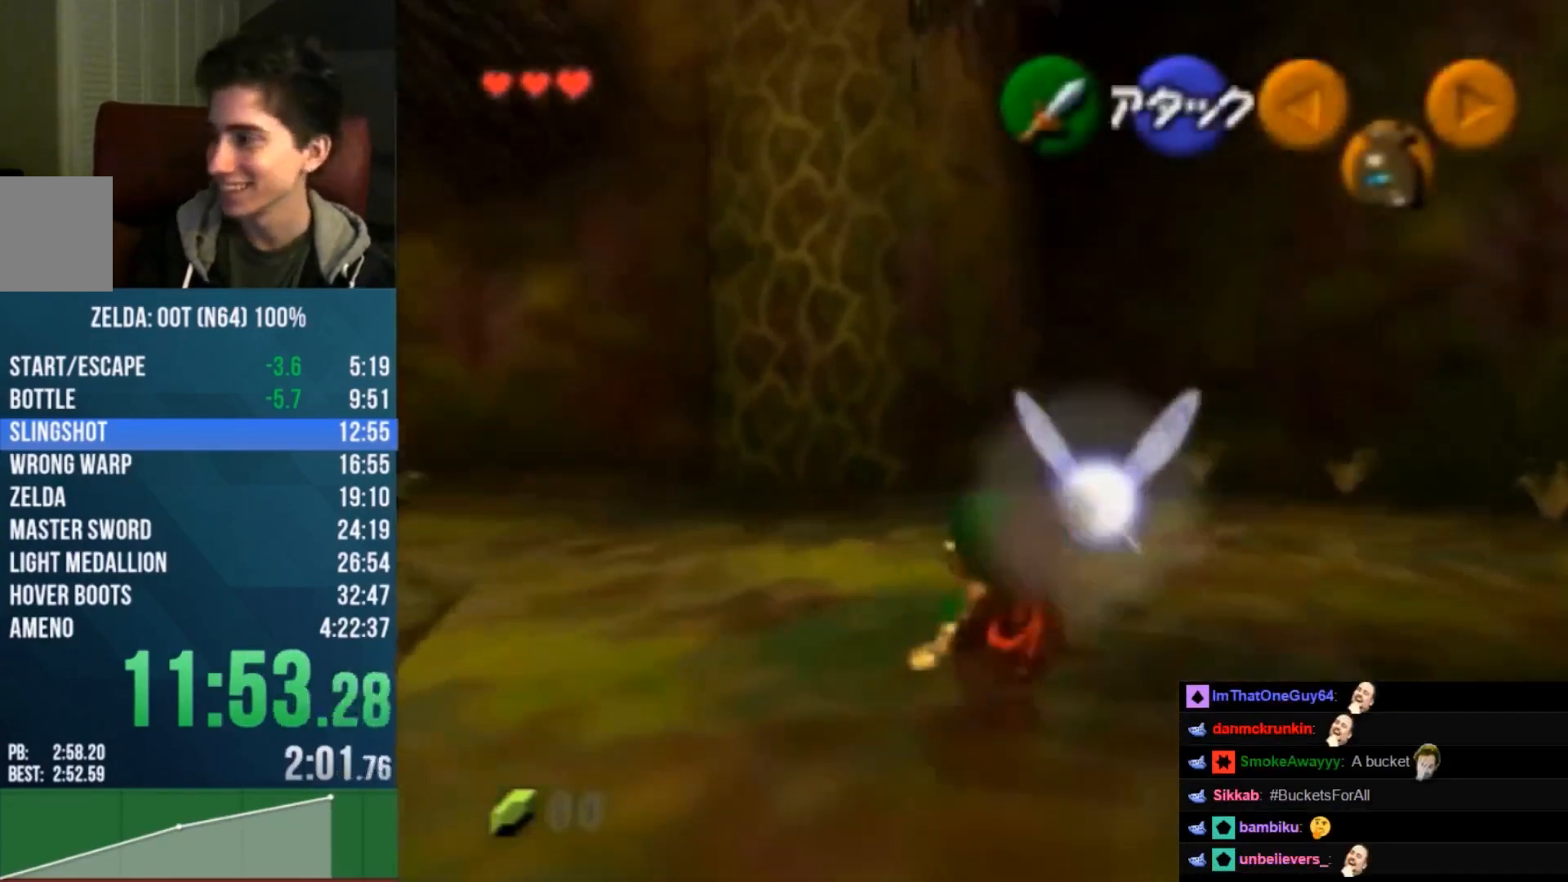
{"buttons": [], "left_stick": "up", "events": [[233, "A", "down"], [467, "A", "up"]]}
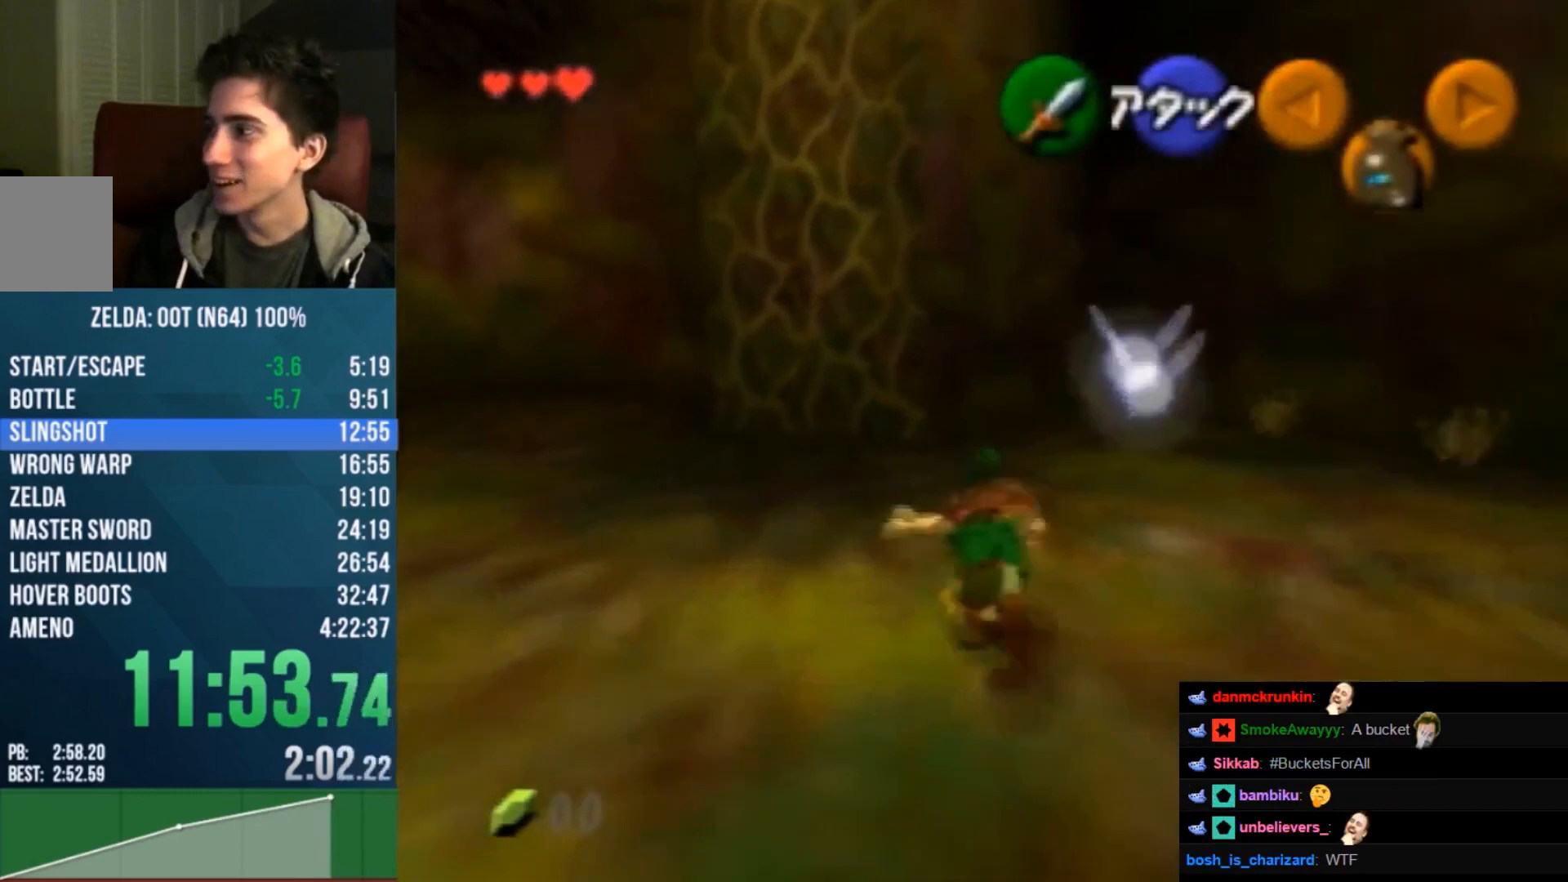
{"buttons": [], "left_stick": "up", "events": []}
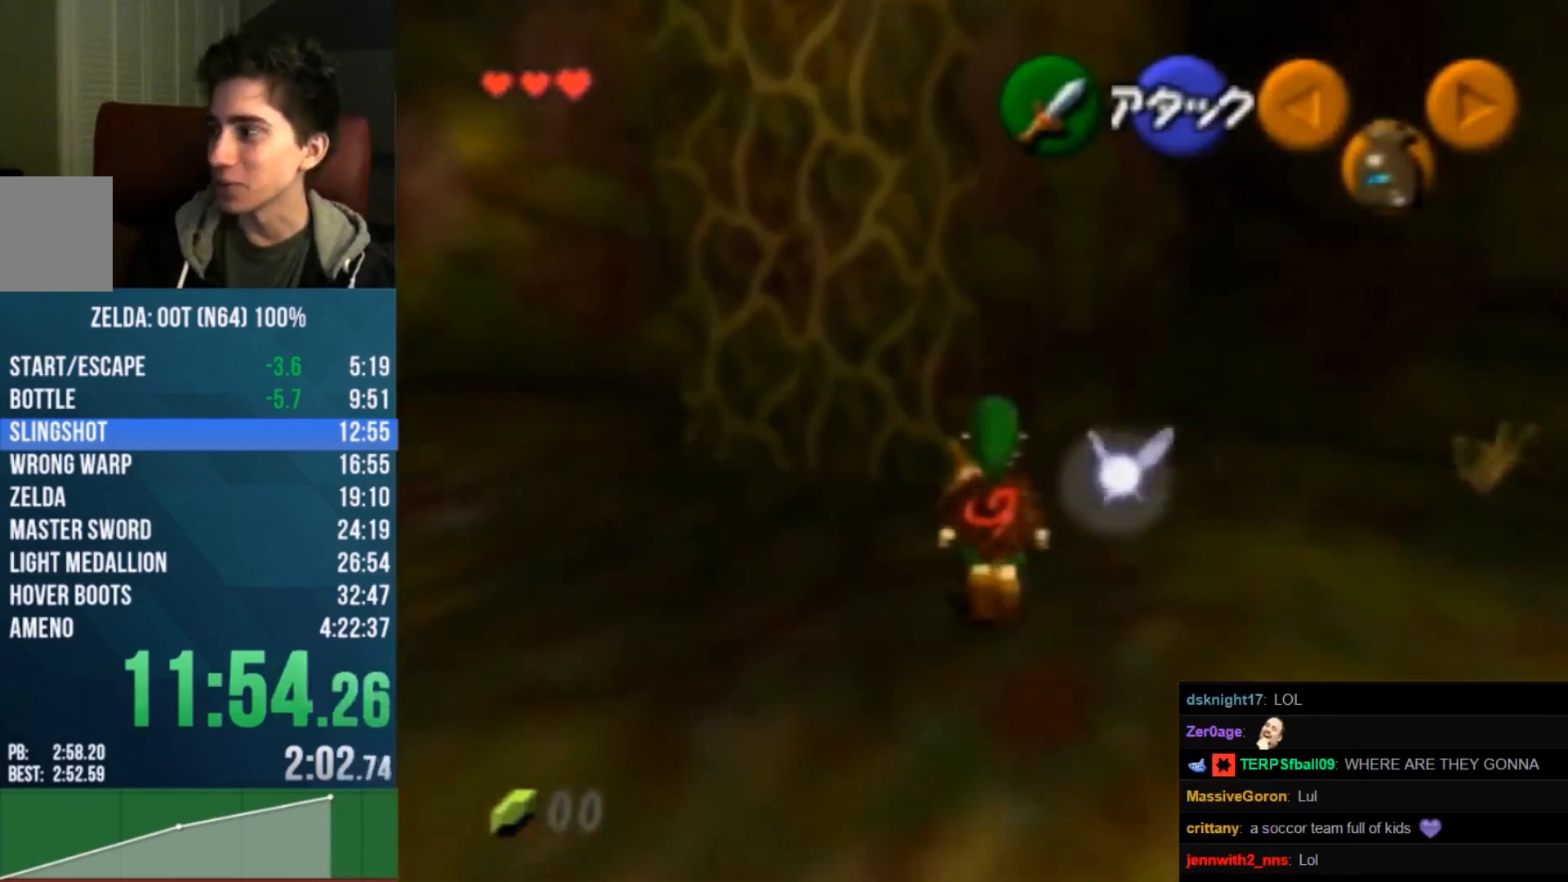
{"buttons": [], "left_stick": "up", "events": [[333, "B", "down"], [433, "B", "up"]]}
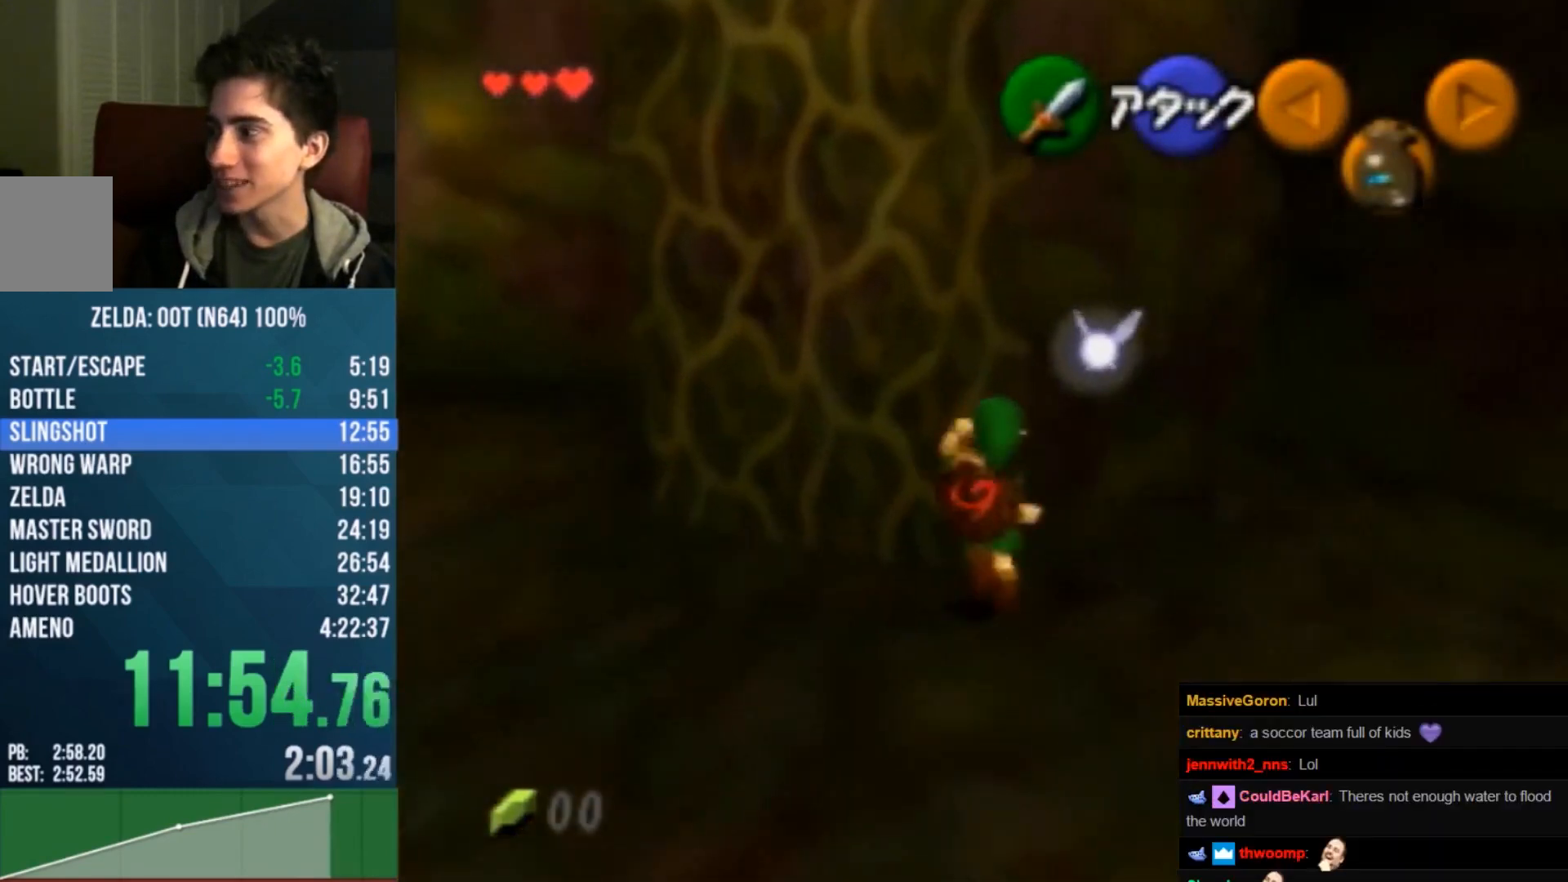
{"buttons": [], "left_stick": "up", "events": []}
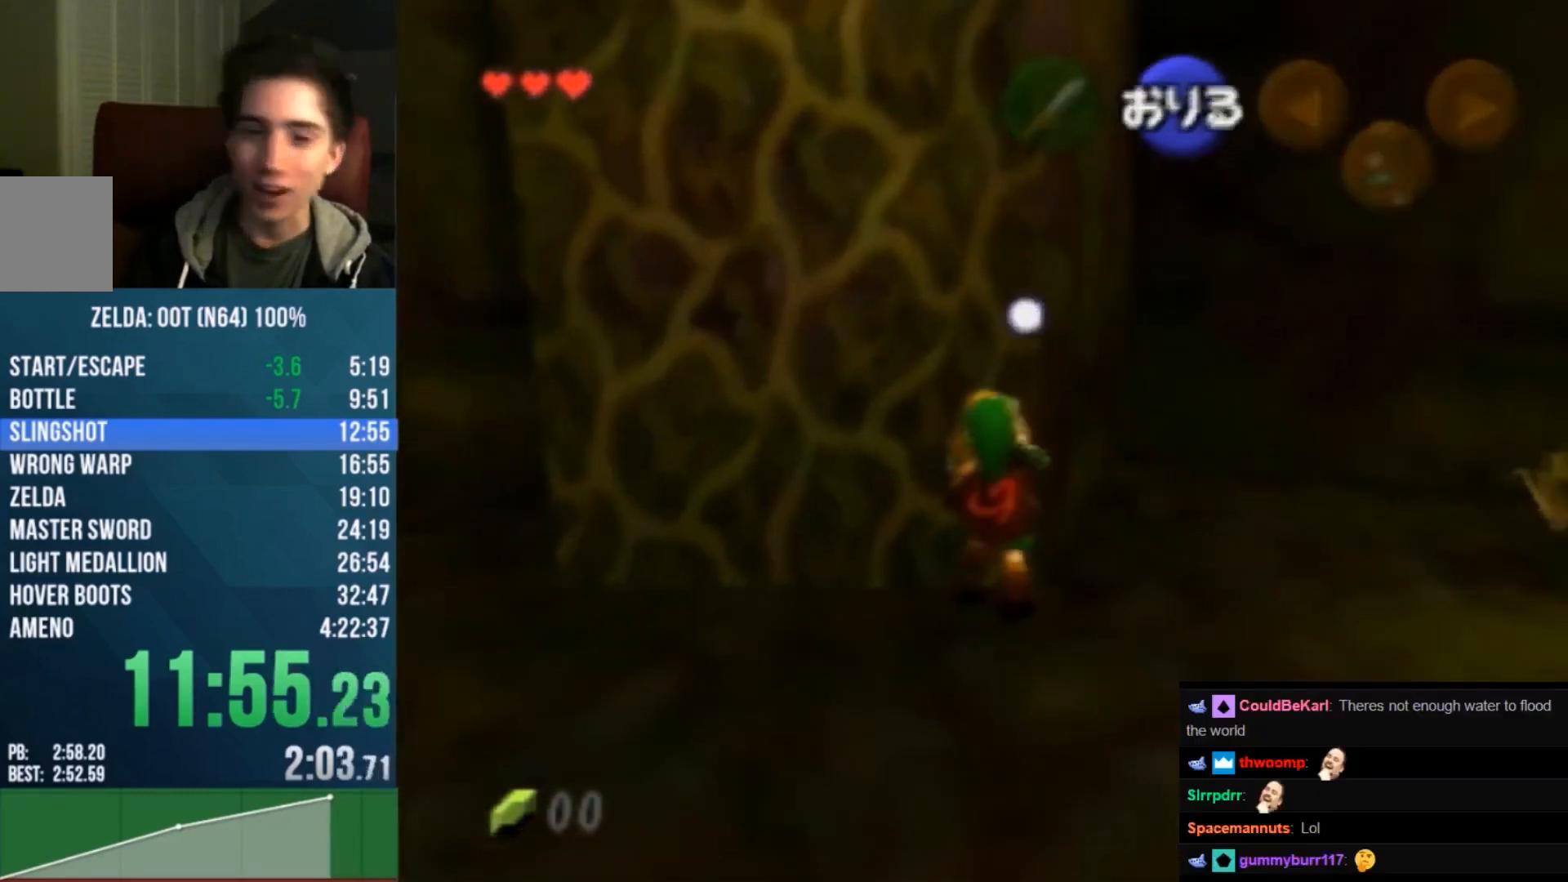
{"buttons": [], "left_stick": "up", "events": []}
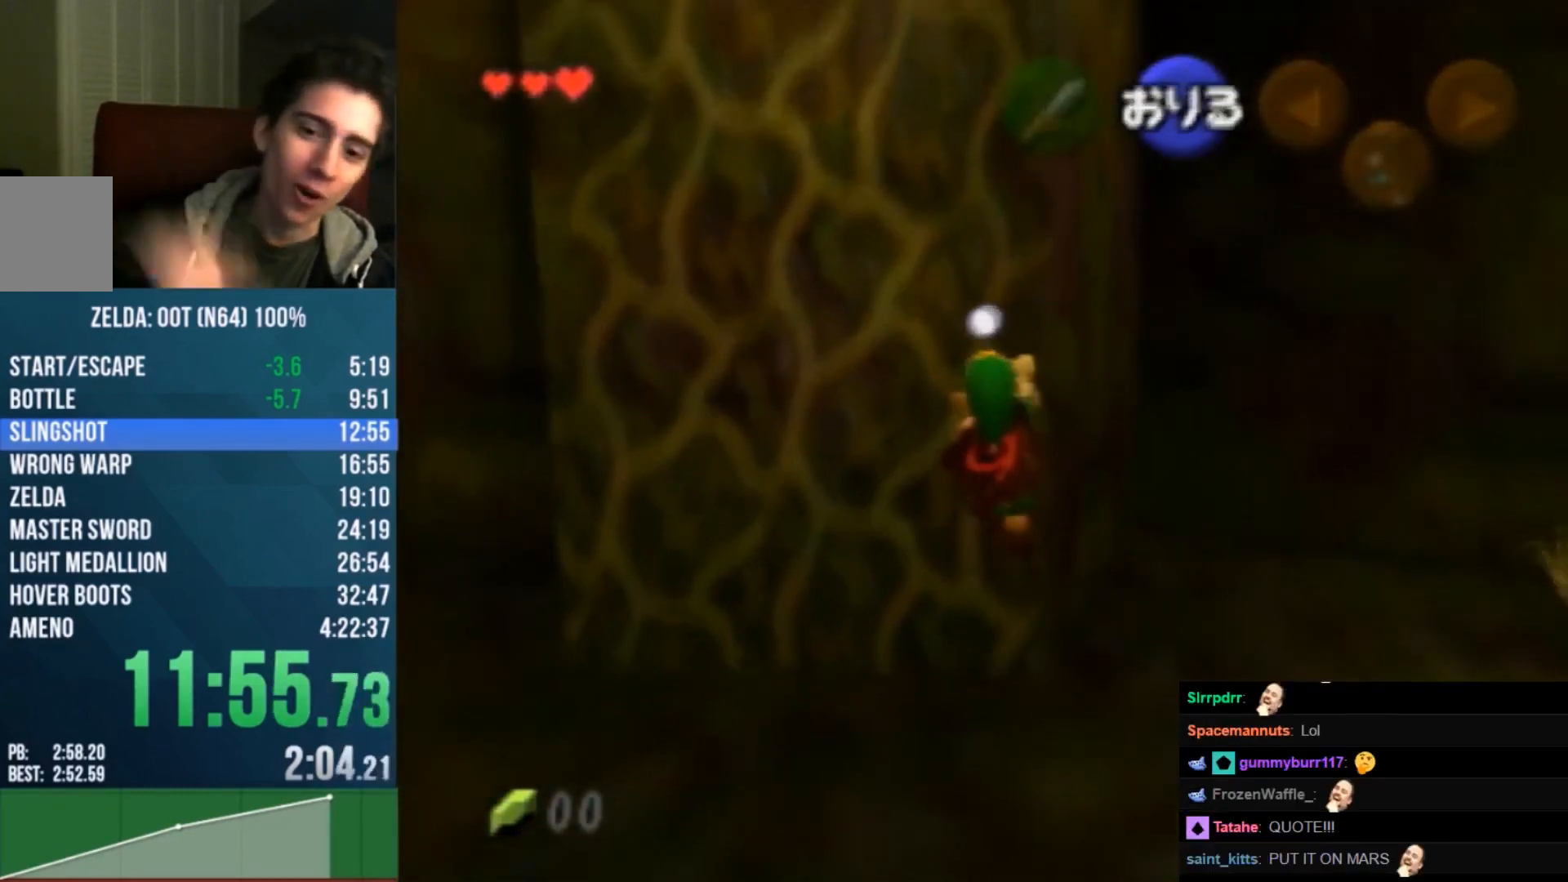
{"buttons": [], "left_stick": "up", "events": []}
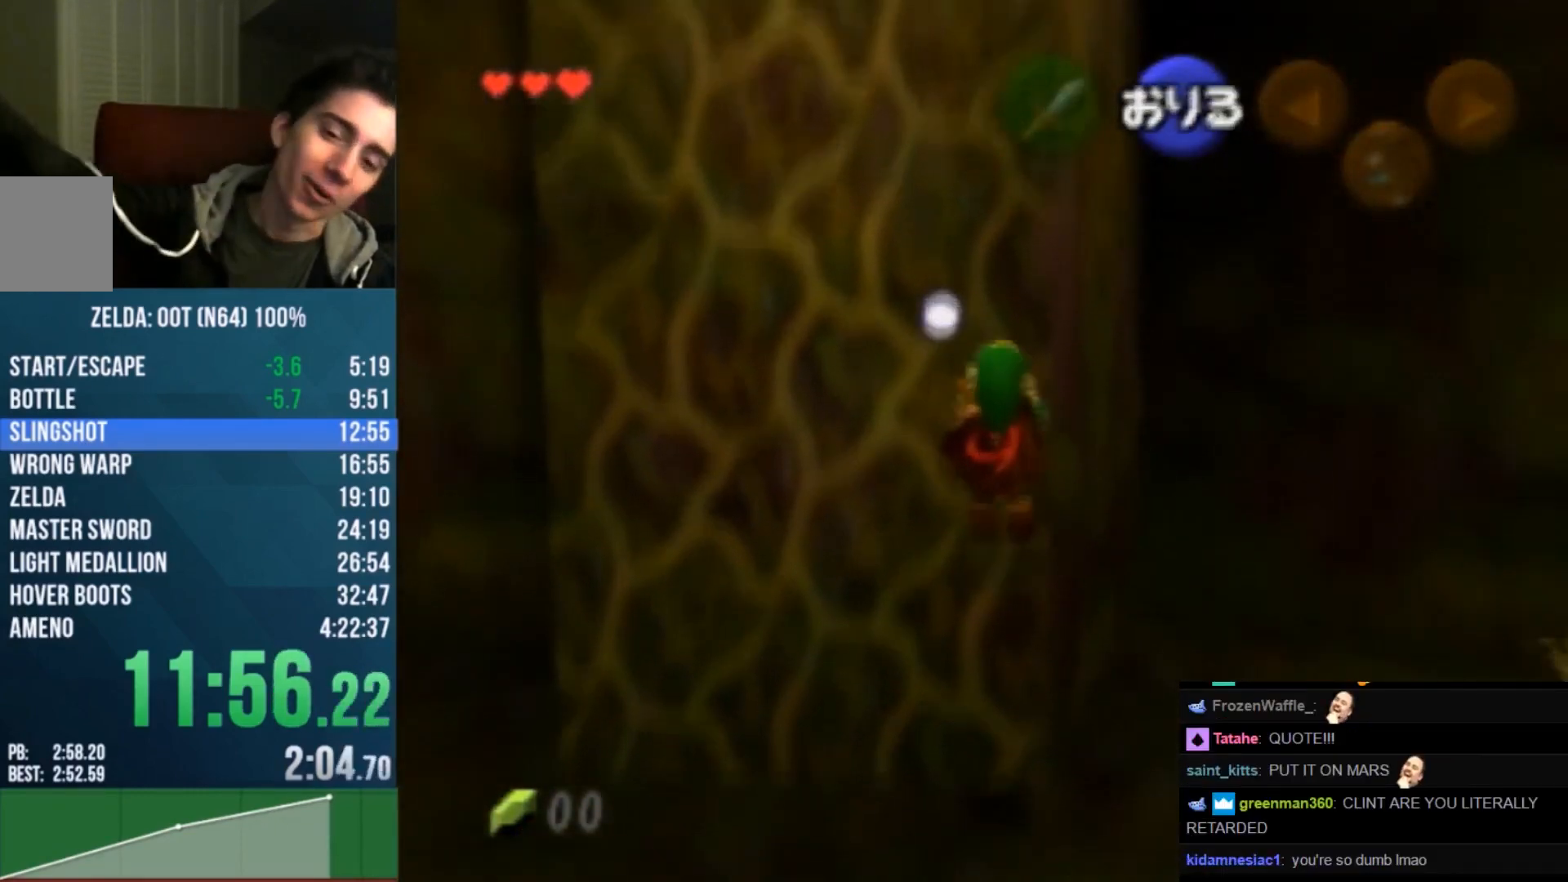
{"buttons": [], "left_stick": "up", "events": []}
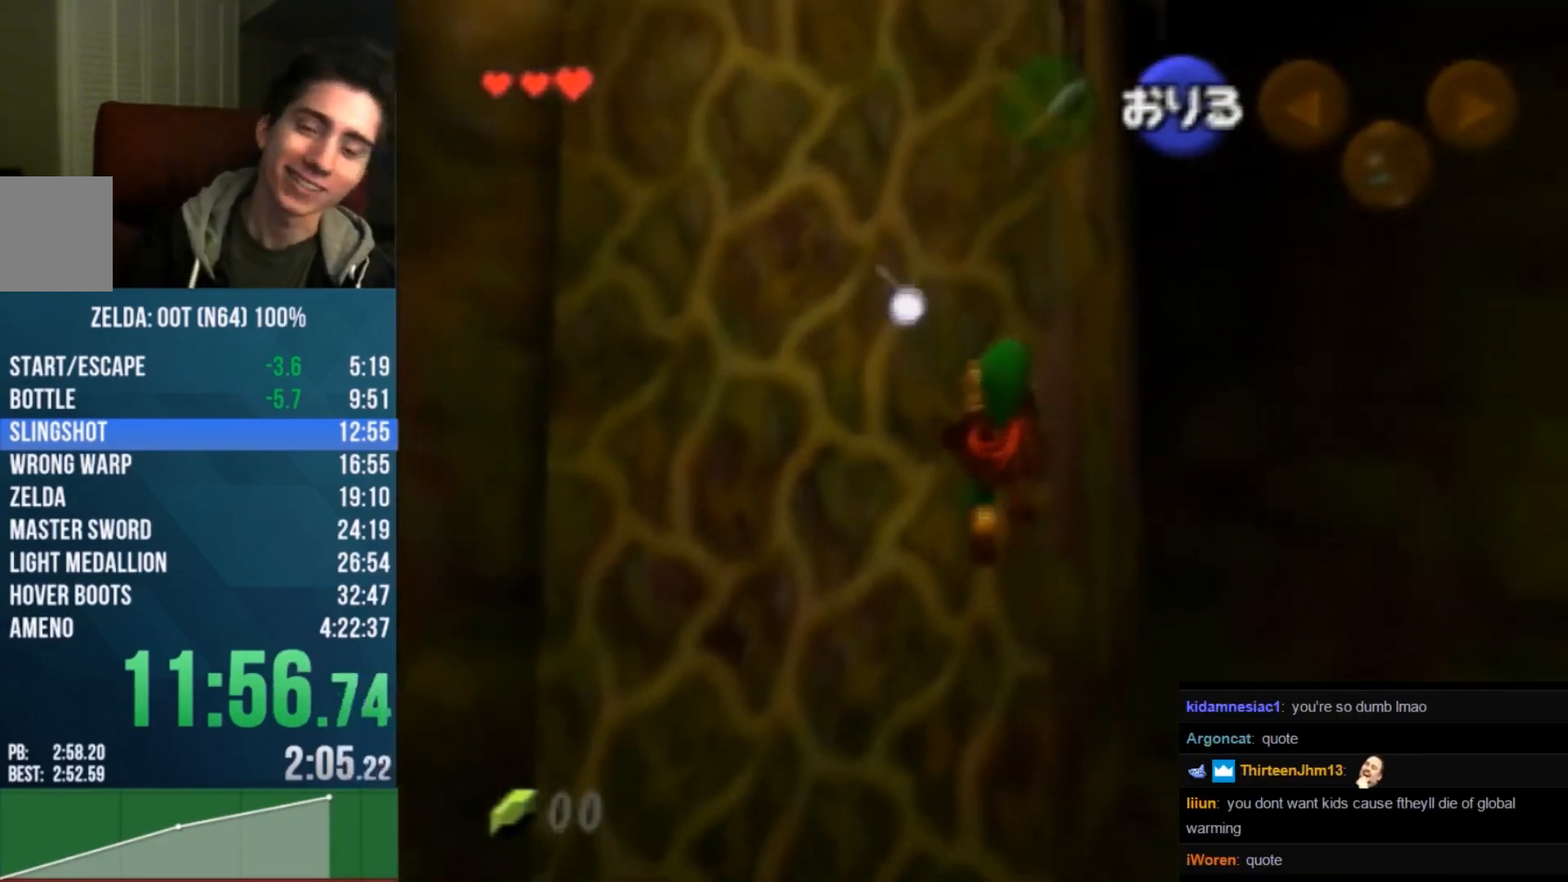
{"buttons": [], "left_stick": "up", "events": []}
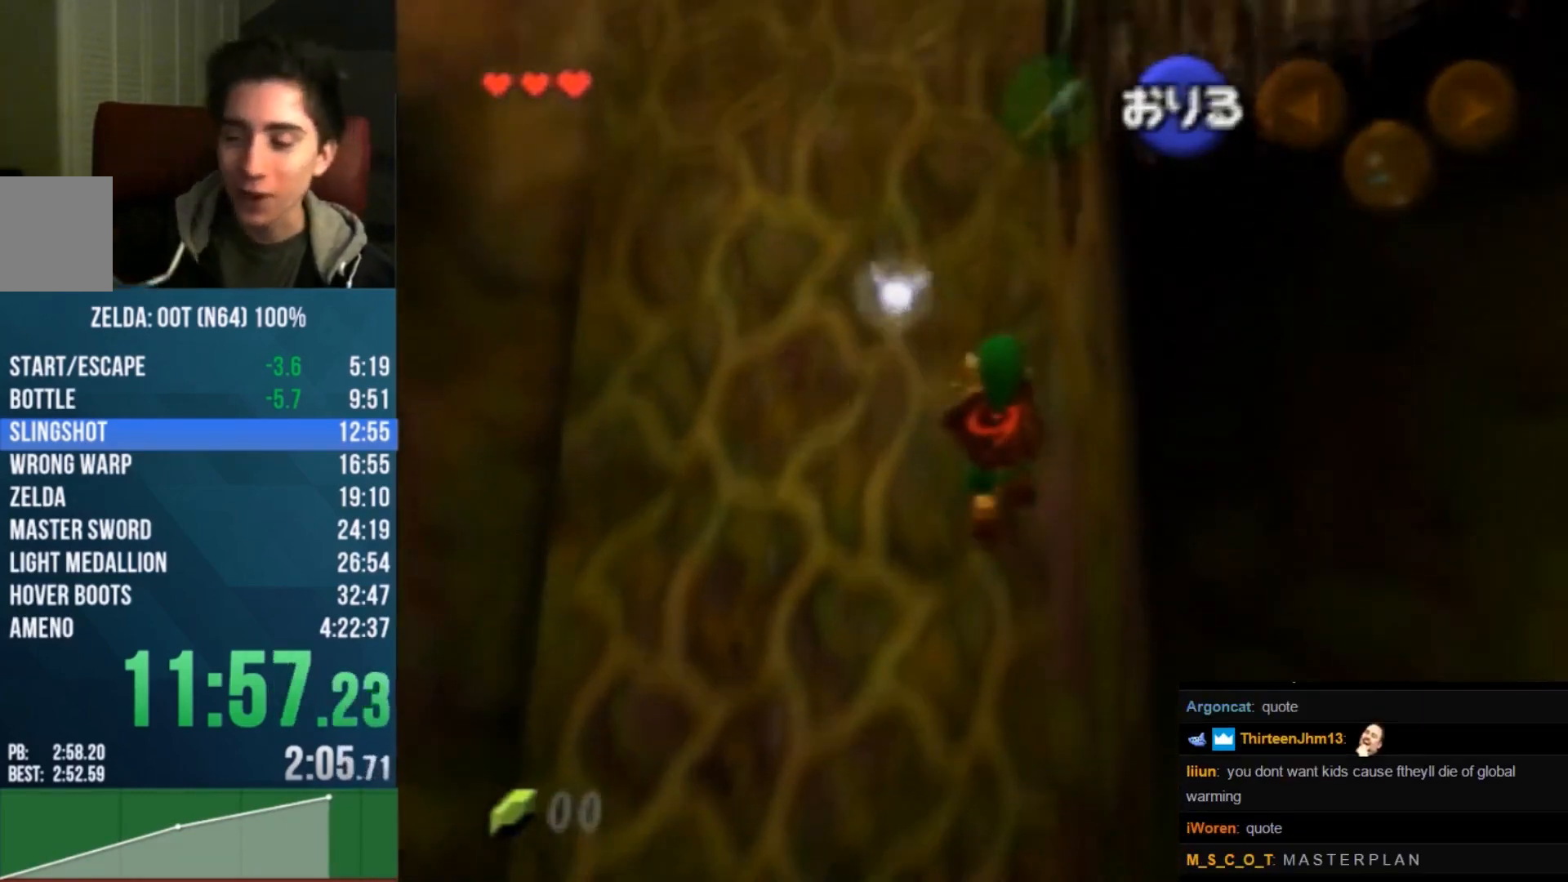
{"buttons": [], "left_stick": "up", "events": []}
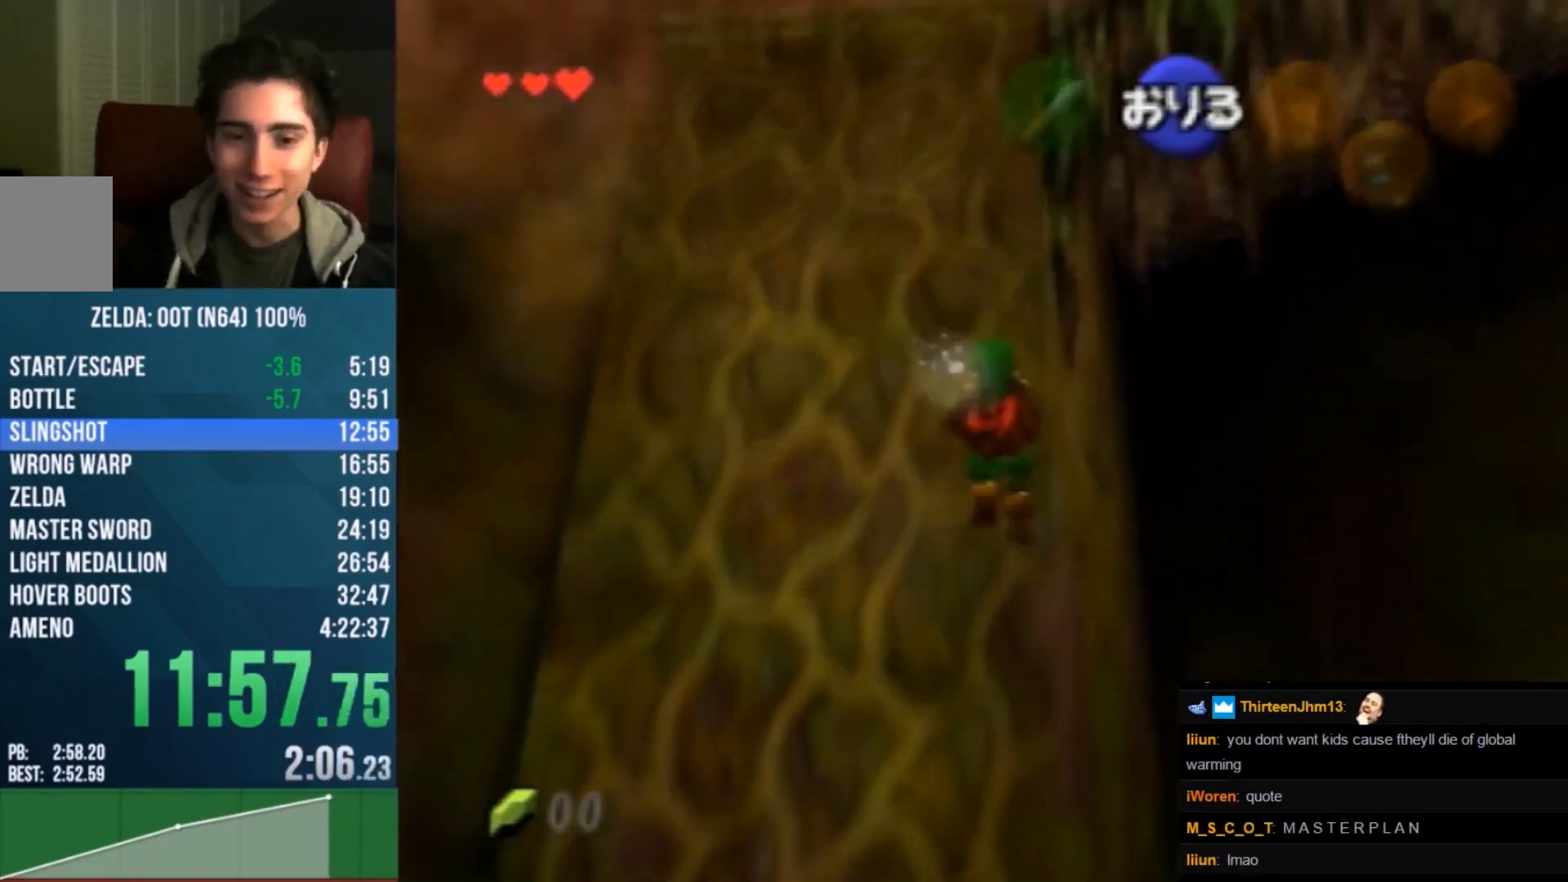
{"buttons": [], "left_stick": "up", "events": []}
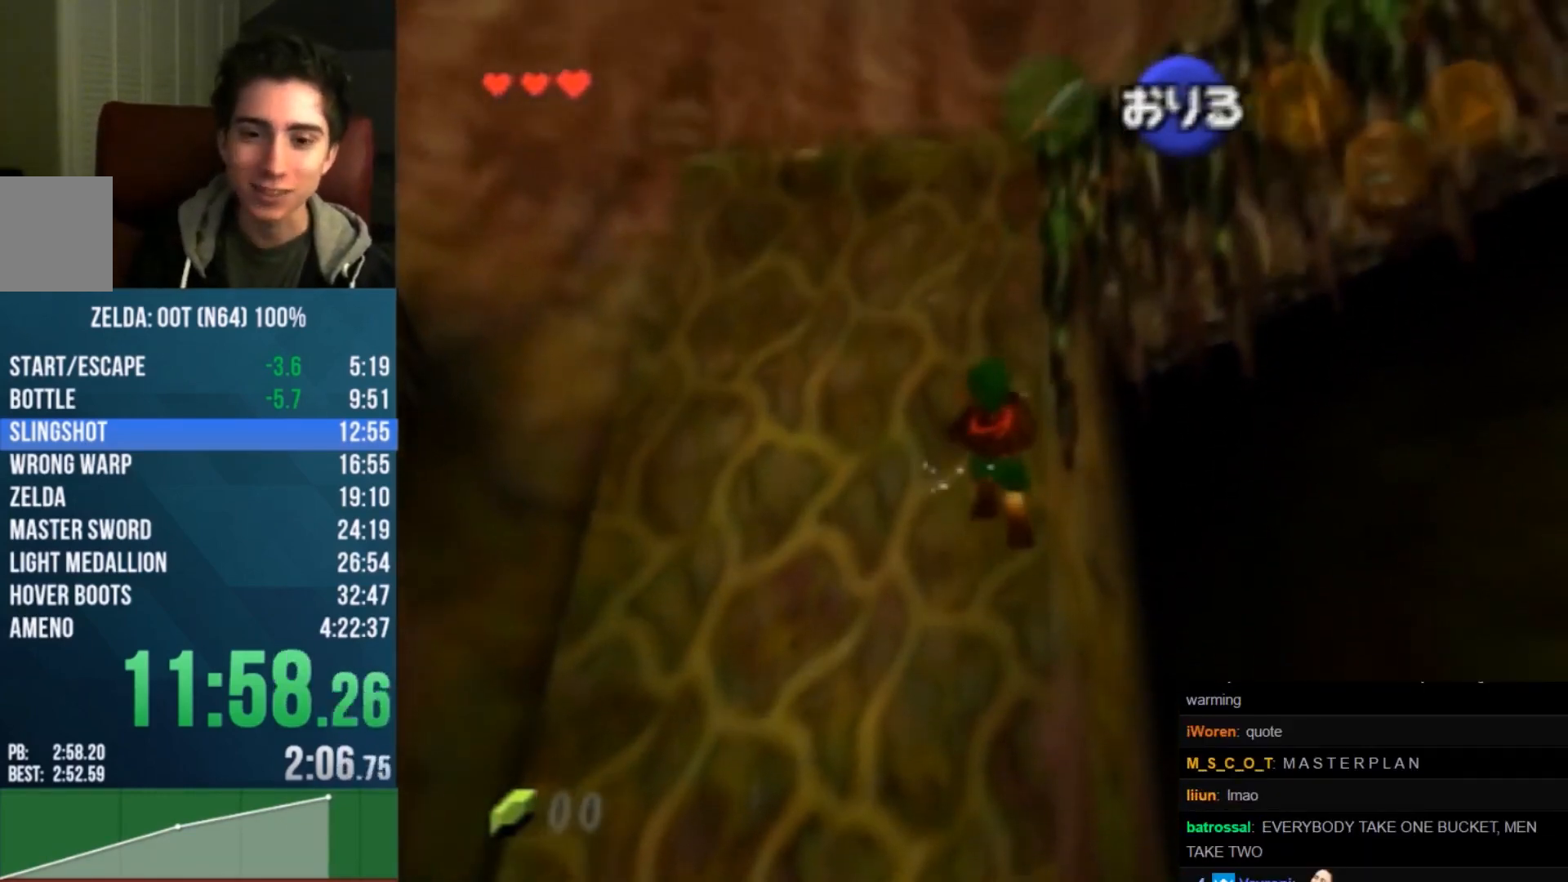
{"buttons": [], "left_stick": "up", "events": []}
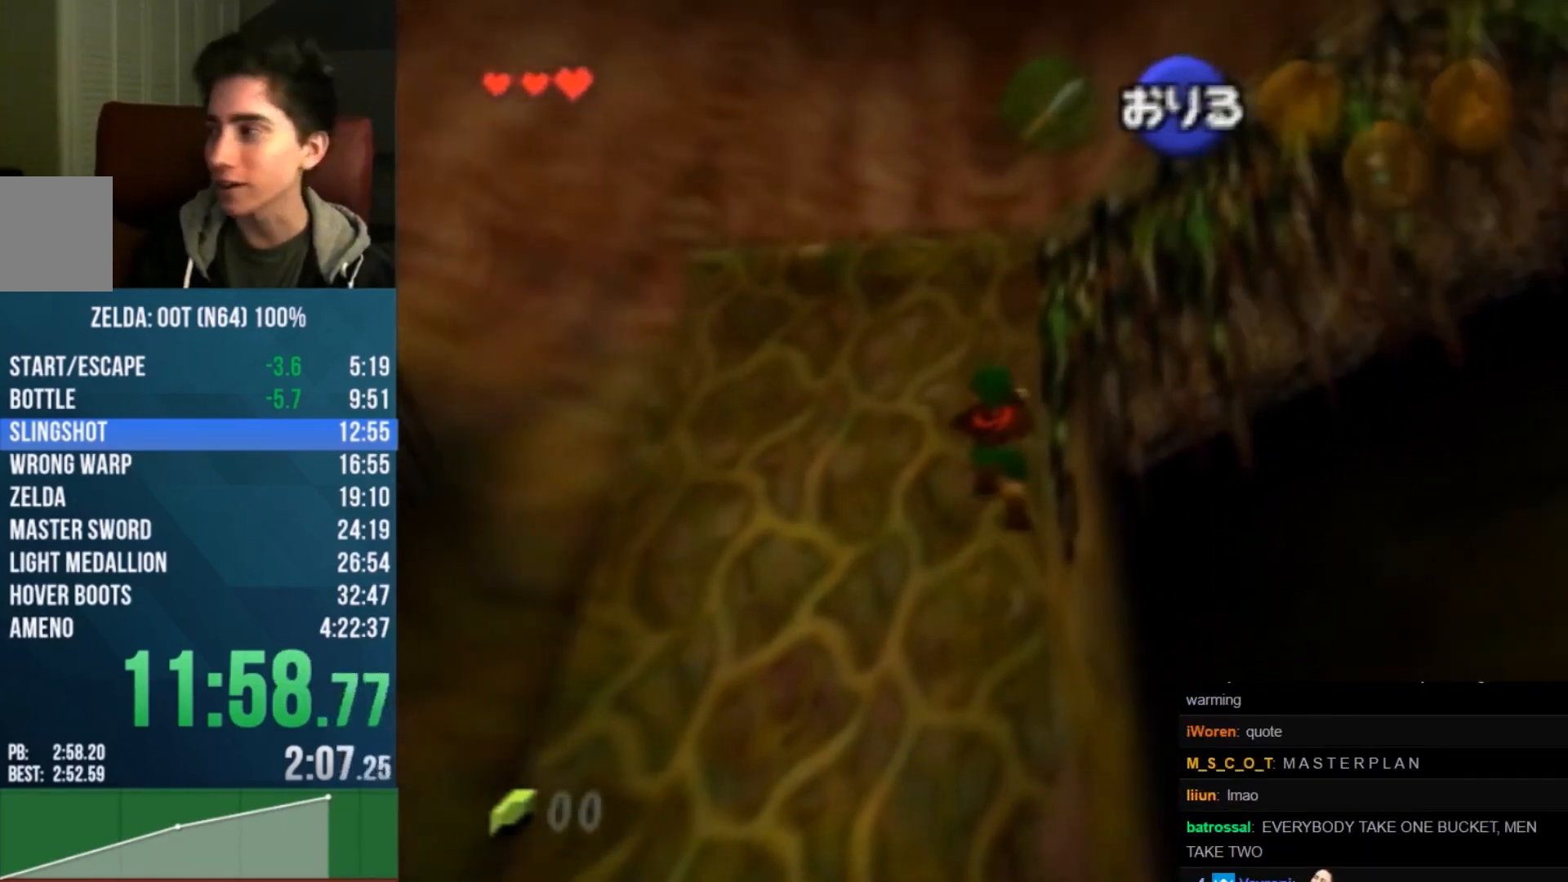
{"buttons": [], "left_stick": "up", "events": []}
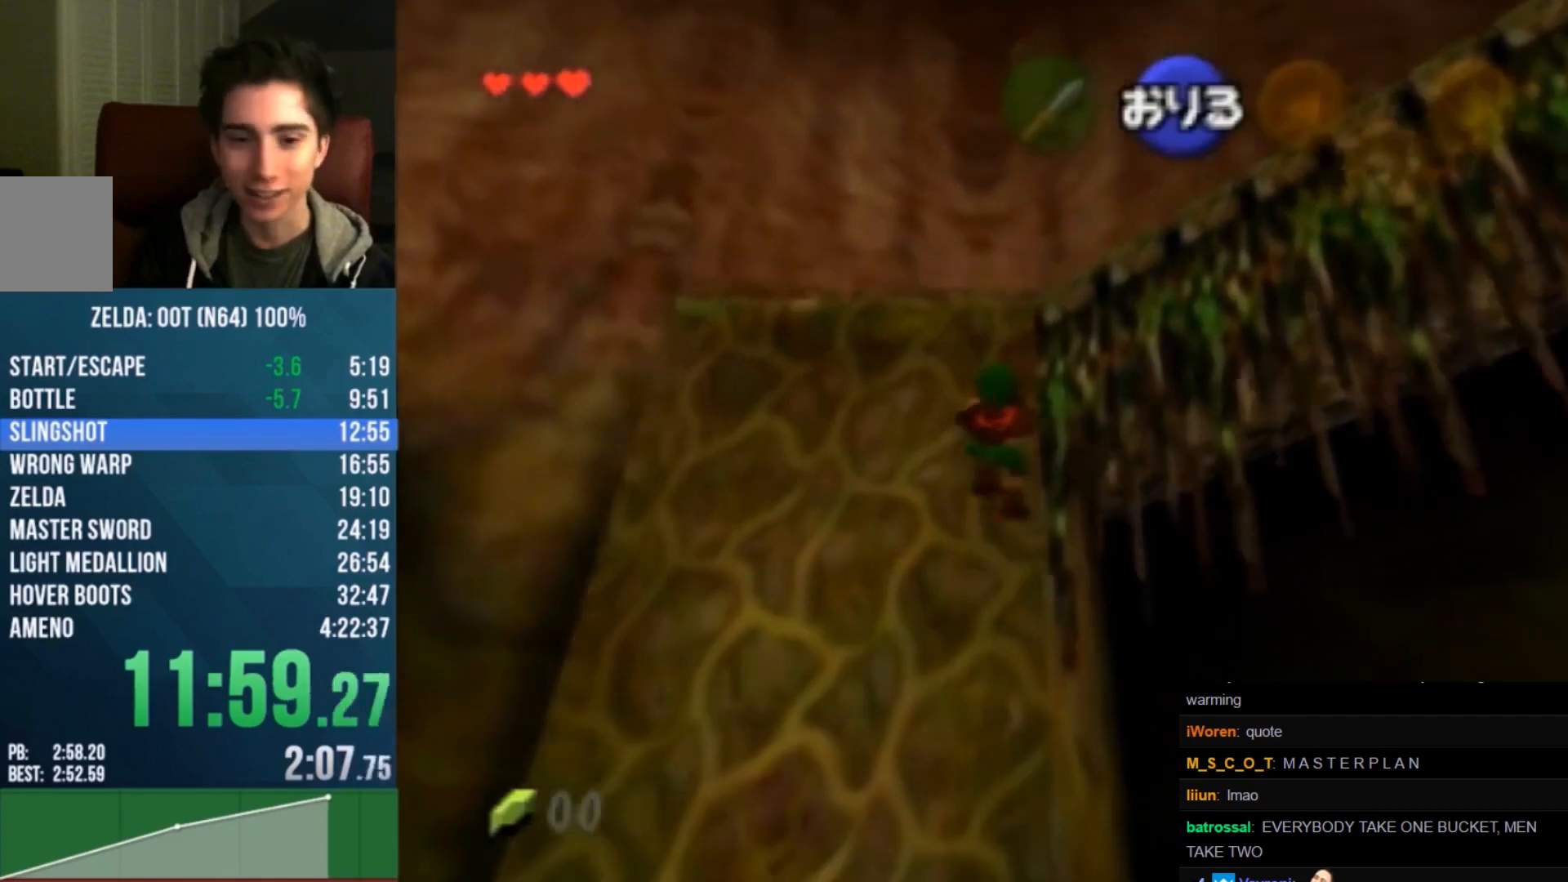
{"buttons": [], "left_stick": "up", "events": []}